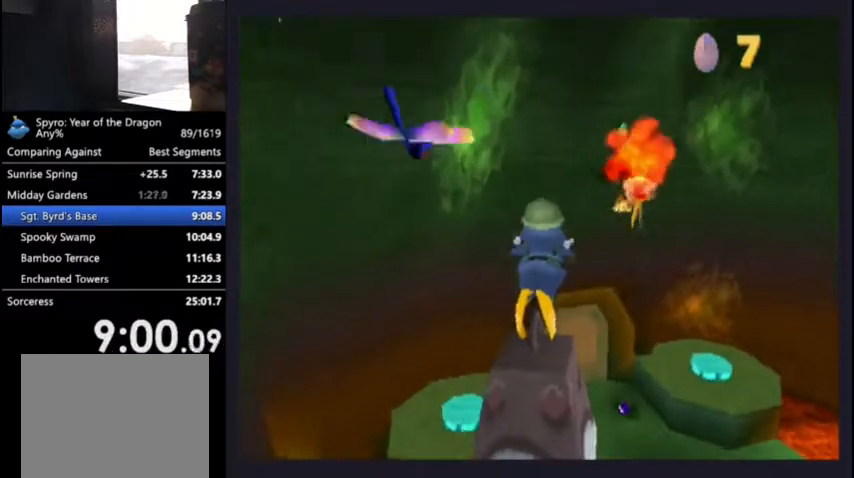
Gameplay with a controller (PlayStation layout); each line is a JSON object with the inputs held at the frame after it. "events" lists button and stick changes between this image and that frame as [ms after this image, input, new state], when the widget could be followed in between.
{"buttons": ["L1", "R1", "DPAD_UP"], "left_stick": "center", "right_stick": "center", "events": [[333, "DPAD_LEFT", "up"]]}
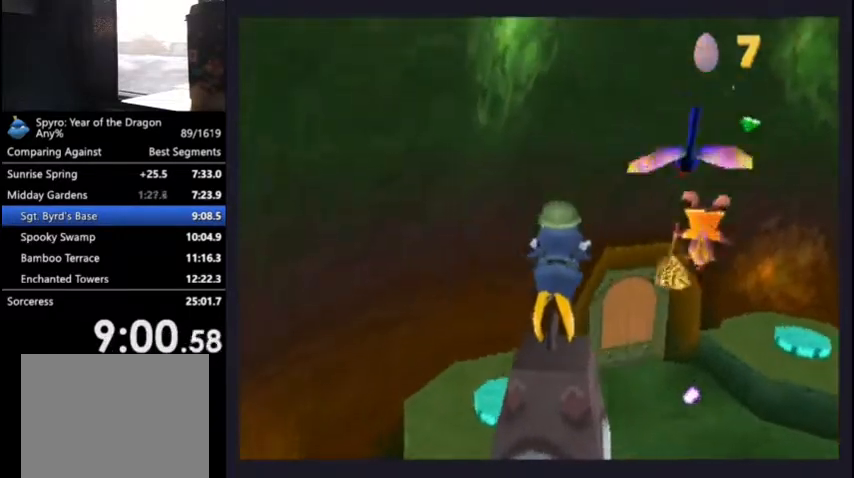
{"buttons": ["L1", "R1", "DPAD_UP"], "left_stick": "center", "right_stick": "center", "events": [[67, "CROSS", "down"], [200, "CROSS", "up"], [267, "DPAD_LEFT", "down"], [333, "DPAD_LEFT", "up"]]}
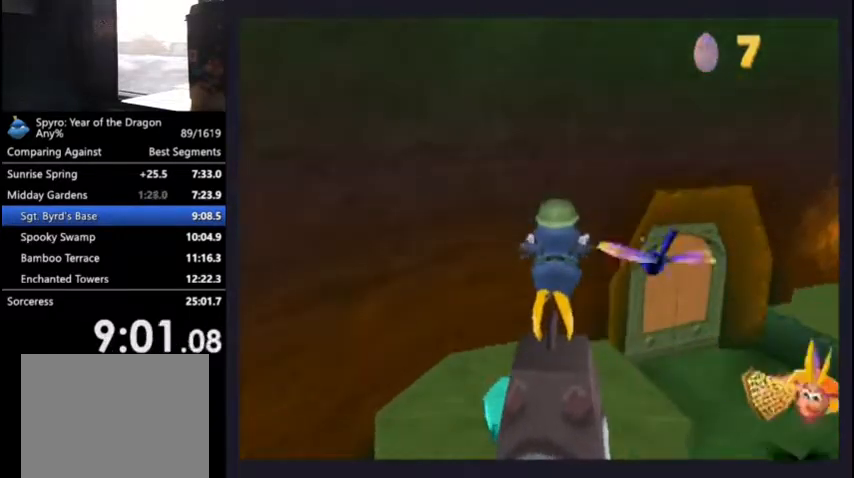
{"buttons": ["CROSS", "L1", "R1", "DPAD_RIGHT"], "left_stick": "center", "right_stick": "center", "events": [[100, "CROSS", "down"], [200, "CROSS", "up"], [267, "DPAD_RIGHT", "down"], [300, "DPAD_UP", "up"], [467, "CROSS", "down"]]}
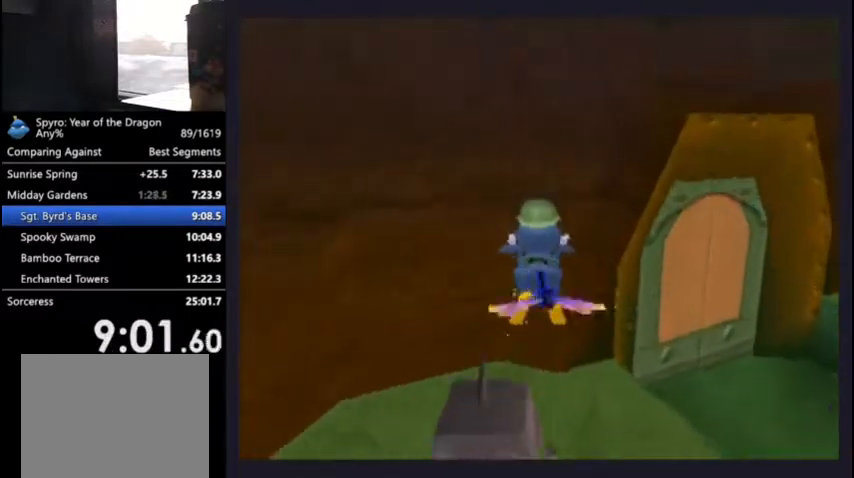
{"buttons": ["L1", "R1", "DPAD_RIGHT"], "left_stick": "center", "right_stick": "center", "events": [[67, "CROSS", "up"], [200, "DPAD_DOWN", "down"], [267, "DPAD_DOWN", "up"]]}
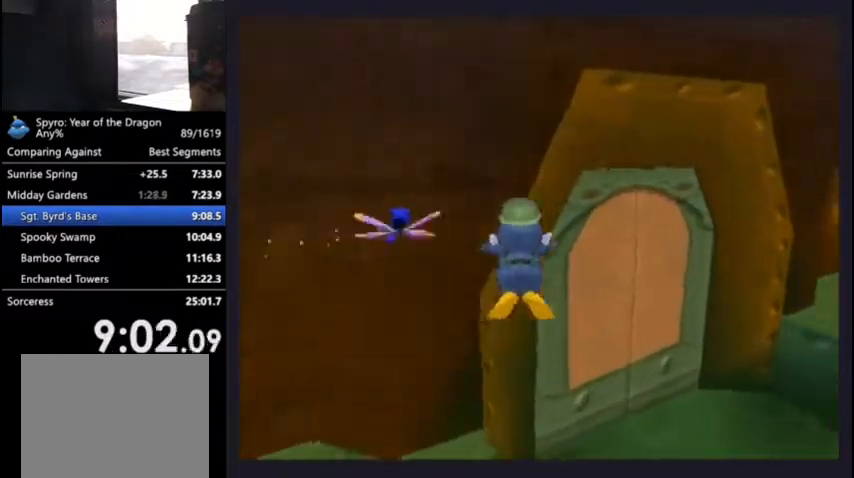
{"buttons": ["L1", "R1", "DPAD_RIGHT"], "left_stick": "center", "right_stick": "center", "events": [[33, "DPAD_DOWN", "down"], [133, "CROSS", "down"], [167, "DPAD_DOWN", "up"], [200, "CROSS", "up"], [333, "DPAD_DOWN", "down"], [433, "DPAD_DOWN", "up"]]}
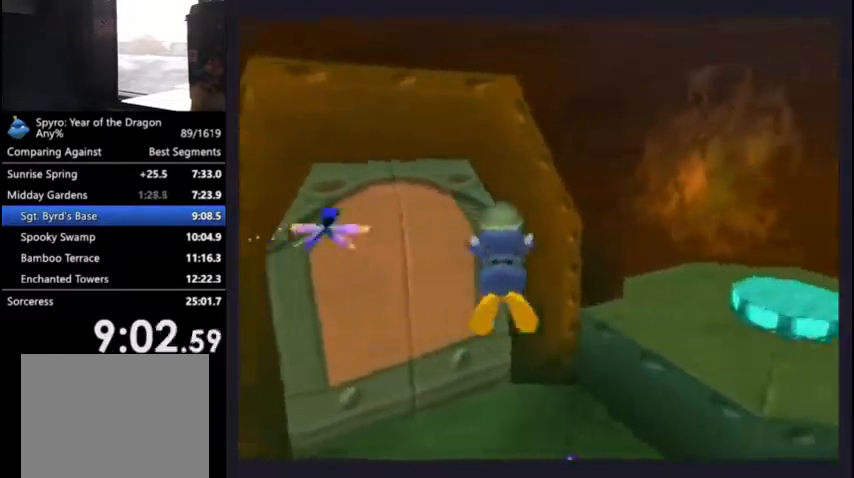
{"buttons": ["L1", "R1", "DPAD_RIGHT"], "left_stick": "center", "right_stick": "center", "events": [[133, "DPAD_DOWN", "down"], [300, "DPAD_DOWN", "up"], [333, "CROSS", "down"], [433, "CROSS", "up"]]}
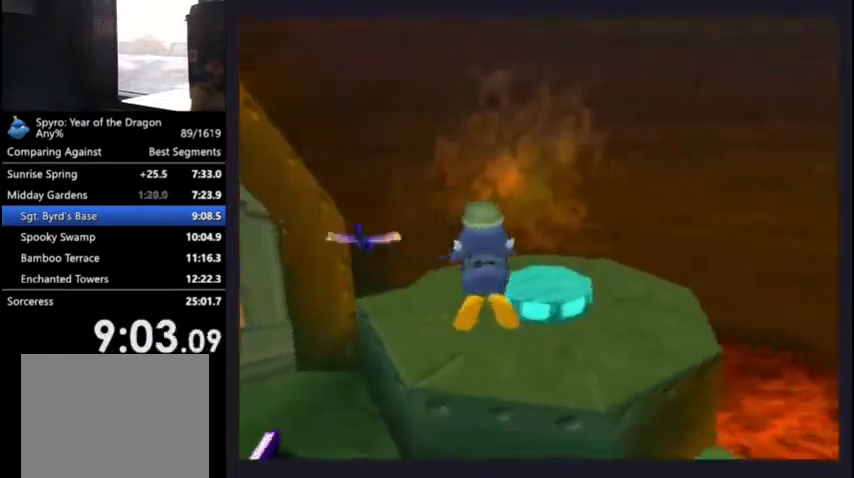
{"buttons": ["L1", "R1", "DPAD_DOWN", "DPAD_RIGHT"], "left_stick": "center", "right_stick": "center", "events": [[400, "DPAD_DOWN", "down"]]}
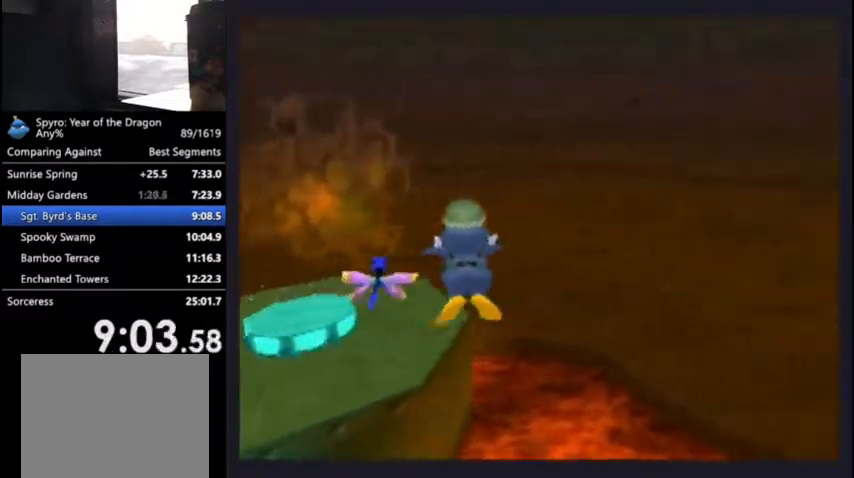
{"buttons": ["L1", "R1", "DPAD_RIGHT"], "left_stick": "center", "right_stick": "center", "events": [[100, "DPAD_DOWN", "up"]]}
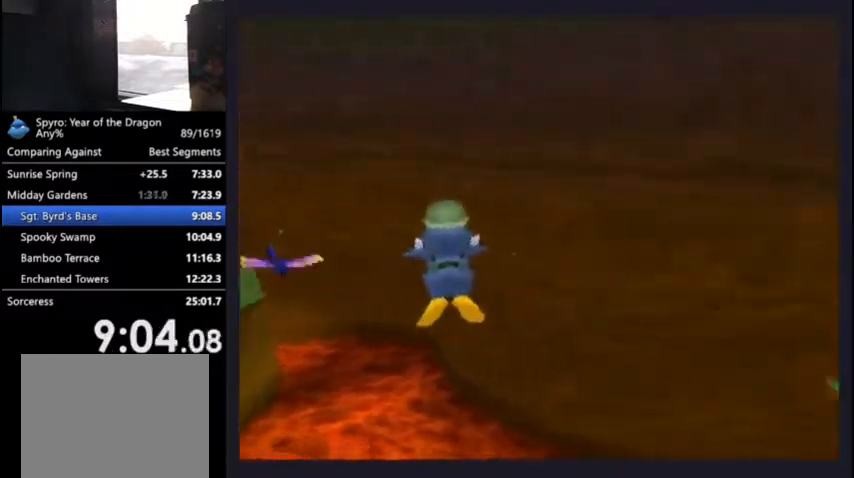
{"buttons": ["L1", "R1", "DPAD_RIGHT"], "left_stick": "center", "right_stick": "center", "events": [[33, "DPAD_DOWN", "down"], [100, "CROSS", "down"], [200, "CROSS", "up"], [267, "DPAD_DOWN", "up"]]}
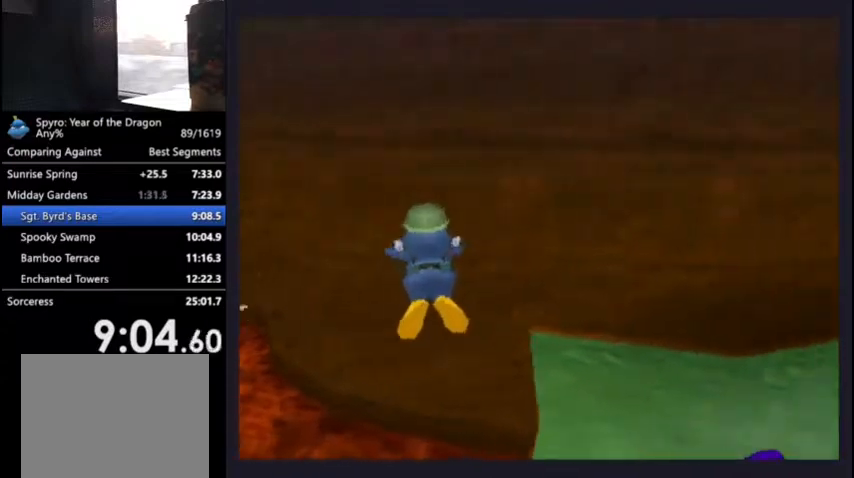
{"buttons": ["L1", "R1", "DPAD_LEFT"], "left_stick": "center", "right_stick": "center", "events": [[167, "DPAD_UP", "down"], [333, "DPAD_RIGHT", "up"], [367, "DPAD_LEFT", "down"], [433, "DPAD_UP", "up"]]}
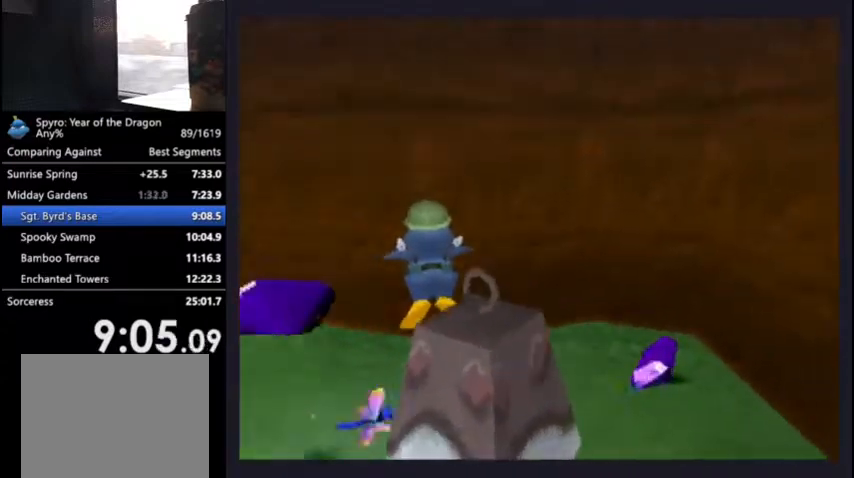
{"buttons": ["L1", "R1", "DPAD_DOWN", "DPAD_LEFT"], "left_stick": "center", "right_stick": "center", "events": [[33, "DPAD_DOWN", "down"], [200, "CROSS", "down"], [433, "CROSS", "up"]]}
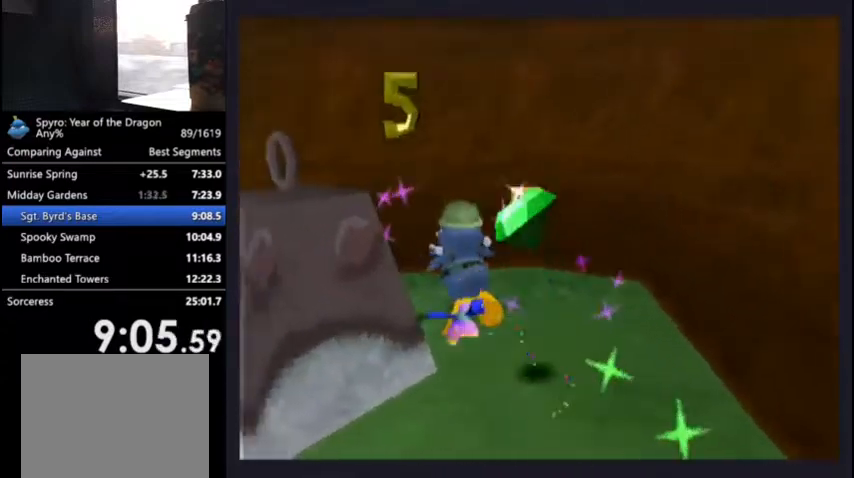
{"buttons": ["L1", "R1", "DPAD_LEFT"], "left_stick": "center", "right_stick": "center", "events": [[433, "DPAD_DOWN", "up"]]}
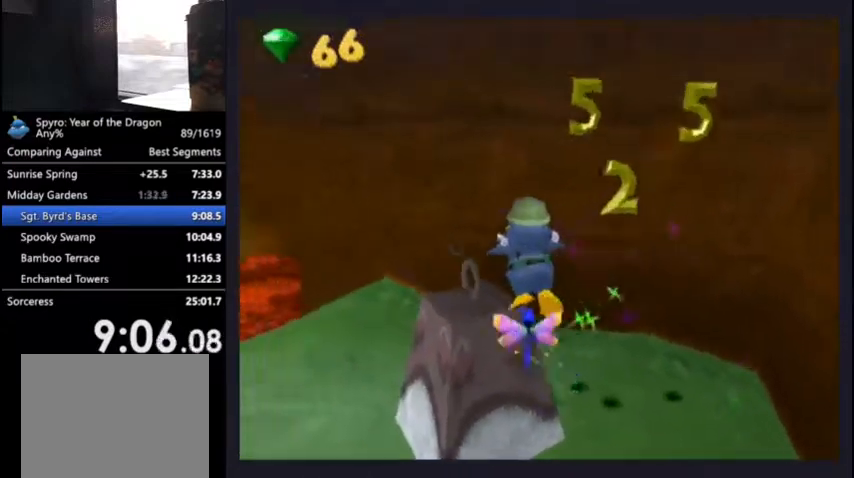
{"buttons": ["CROSS", "L1", "R1", "DPAD_UP"], "left_stick": "center", "right_stick": "center", "events": [[167, "DPAD_UP", "down"], [500, "CROSS", "down"], [500, "DPAD_LEFT", "up"]]}
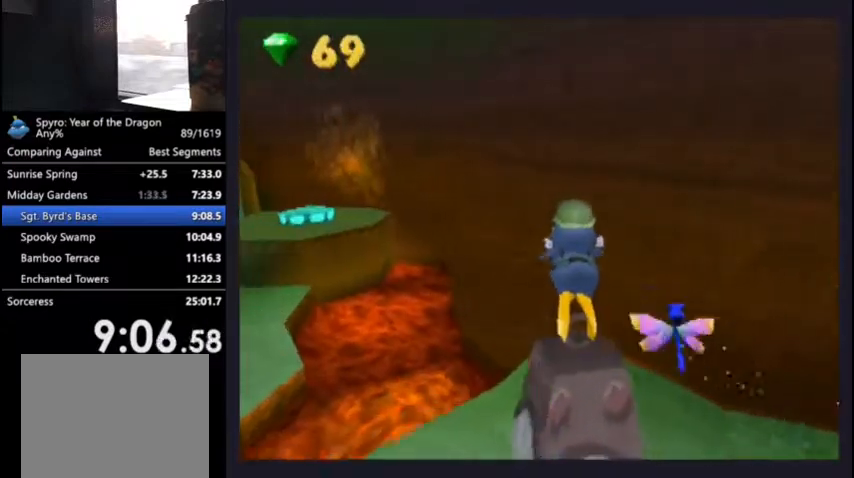
{"buttons": ["L1", "R1", "DPAD_UP", "DPAD_LEFT"], "left_stick": "center", "right_stick": "center", "events": [[67, "DPAD_LEFT", "down"], [100, "CROSS", "up"]]}
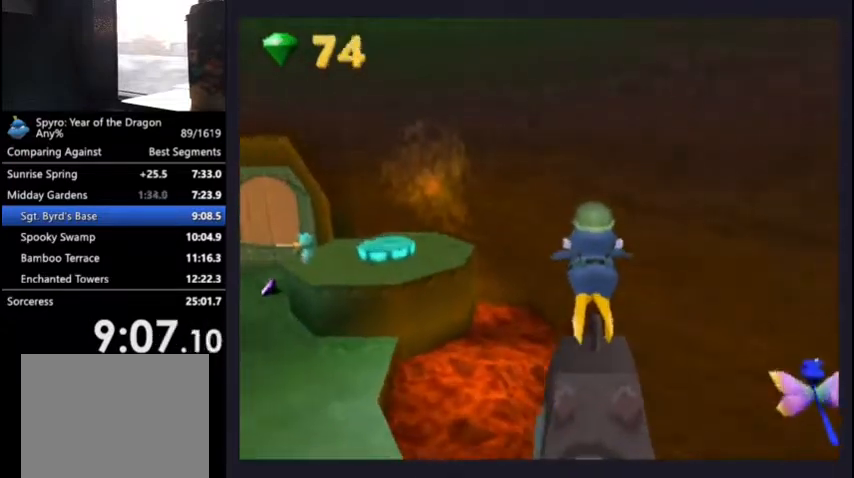
{"buttons": ["L1", "R1", "DPAD_UP", "DPAD_LEFT"], "left_stick": "center", "right_stick": "center", "events": [[33, "DPAD_LEFT", "up"], [433, "DPAD_LEFT", "down"]]}
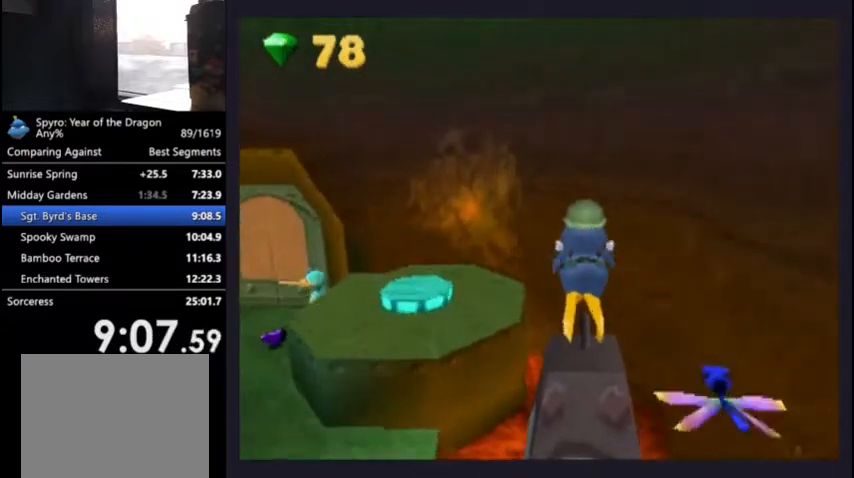
{"buttons": ["CROSS", "L1", "R1", "DPAD_UP"], "left_stick": "center", "right_stick": "center", "events": [[333, "DPAD_LEFT", "up"], [400, "CROSS", "down"]]}
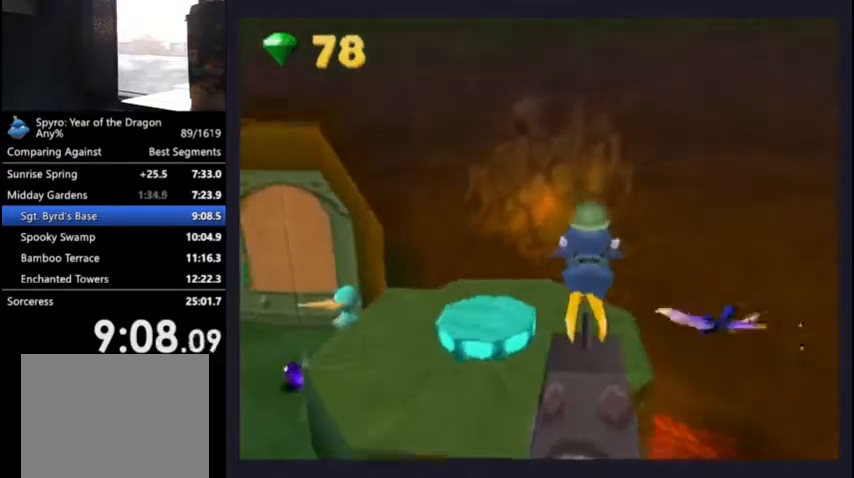
{"buttons": ["DPAD_LEFT"], "left_stick": "center", "right_stick": "center", "events": [[33, "CROSS", "up"], [333, "DPAD_LEFT", "down"], [367, "R1", "up"], [400, "DPAD_UP", "up"], [400, "L1", "up"]]}
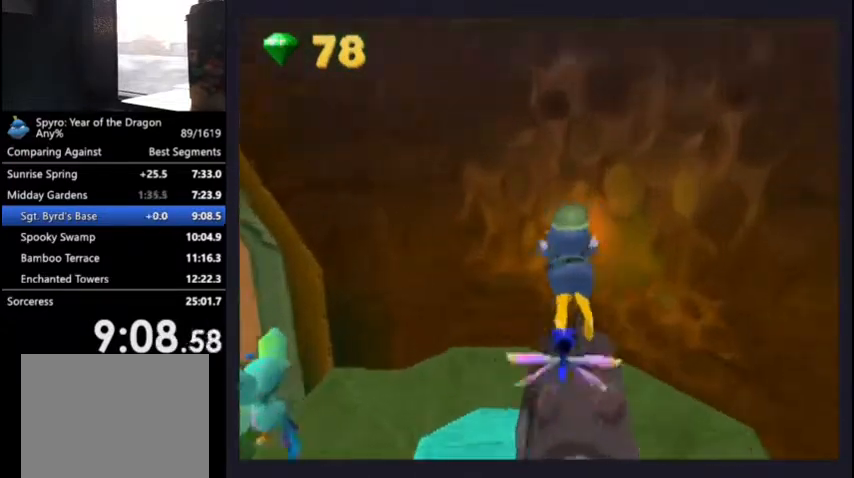
{"buttons": ["L1", "R1", "DPAD_UP"], "left_stick": "center", "right_stick": "center", "events": [[133, "R1", "down"], [167, "CROSS", "down"], [167, "L1", "down"], [267, "CROSS", "up"], [300, "DPAD_UP", "down"], [333, "CROSS", "down"], [433, "CROSS", "up"], [500, "DPAD_LEFT", "up"]]}
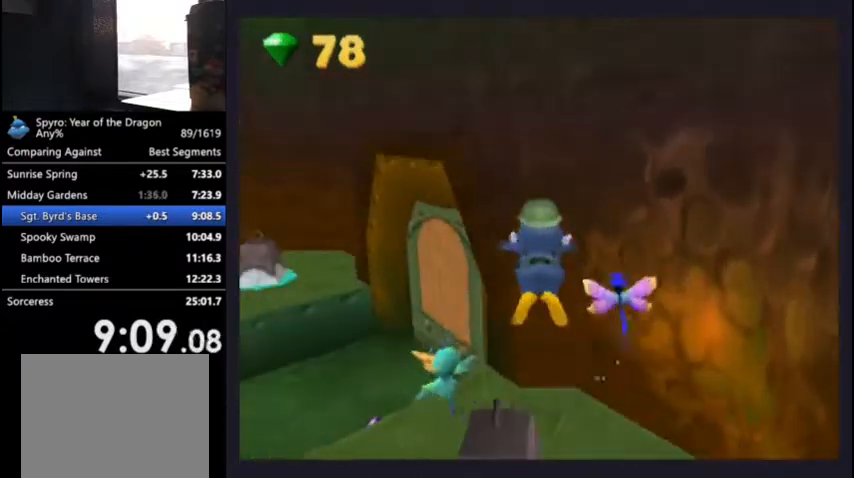
{"buttons": ["L1", "R1", "DPAD_UP", "DPAD_LEFT"], "left_stick": "center", "right_stick": "center", "events": [[133, "DPAD_LEFT", "down"]]}
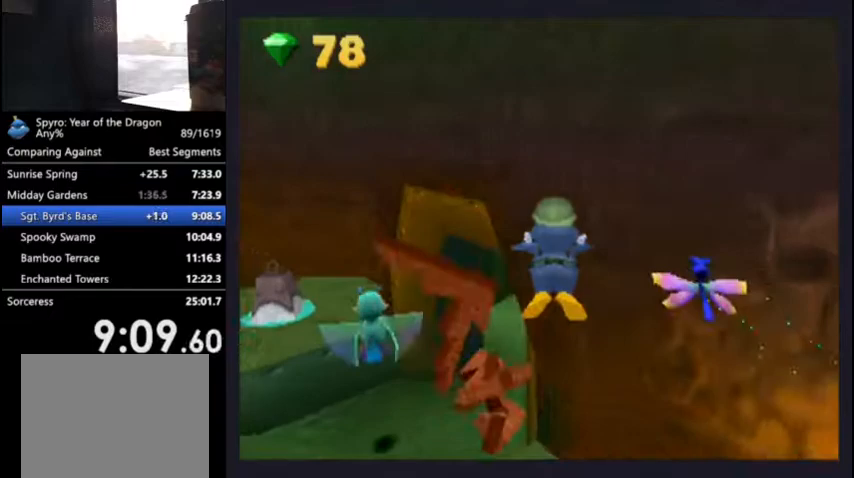
{"buttons": ["L1", "R1", "DPAD_UP", "DPAD_RIGHT"], "left_stick": "center", "right_stick": "center", "events": [[100, "DPAD_LEFT", "up"], [367, "DPAD_RIGHT", "down"]]}
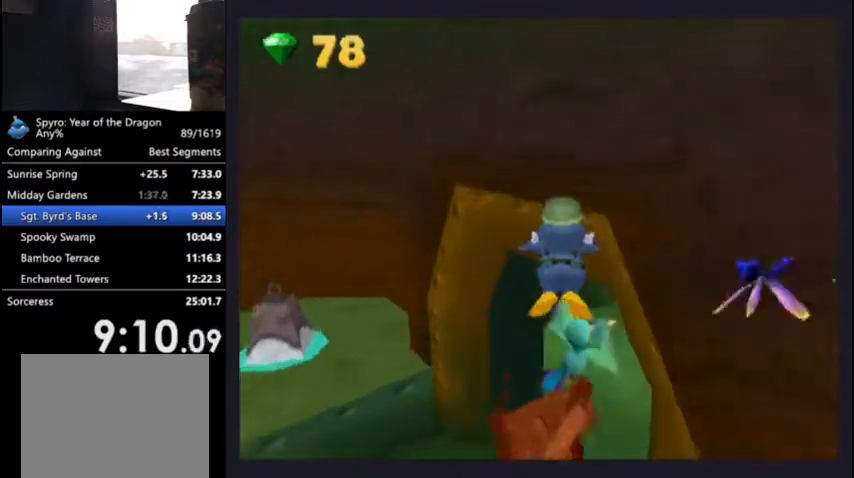
{"buttons": ["L1", "R1", "DPAD_UP", "DPAD_RIGHT"], "left_stick": "center", "right_stick": "center", "events": [[400, "CROSS", "down"], [500, "CROSS", "up"]]}
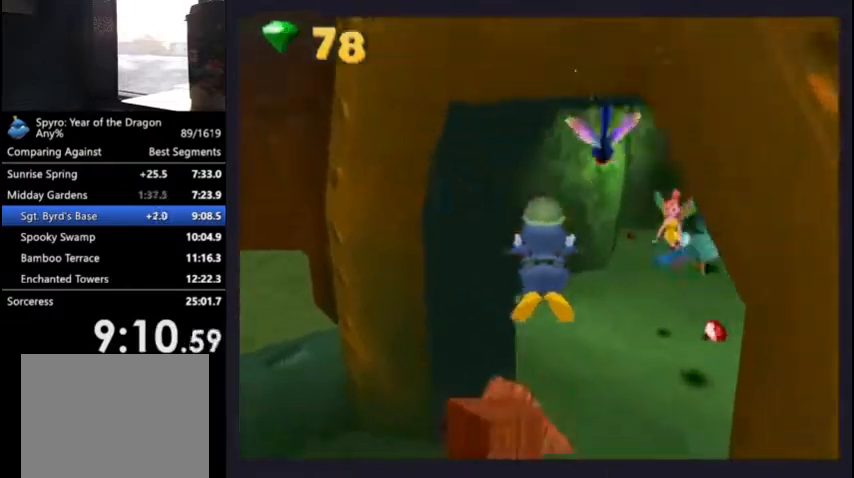
{"buttons": ["L1", "R1", "DPAD_UP"], "left_stick": "center", "right_stick": "center", "events": [[33, "CROSS", "down"], [133, "DPAD_RIGHT", "up"], [233, "CROSS", "up"]]}
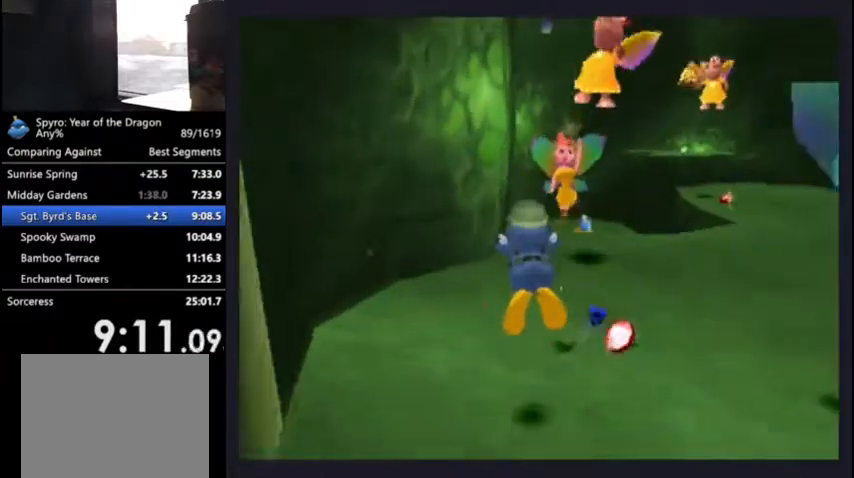
{"buttons": ["L1", "R1", "DPAD_UP"], "left_stick": "center", "right_stick": "center", "events": [[133, "CROSS", "down"], [167, "CROSS", "up"]]}
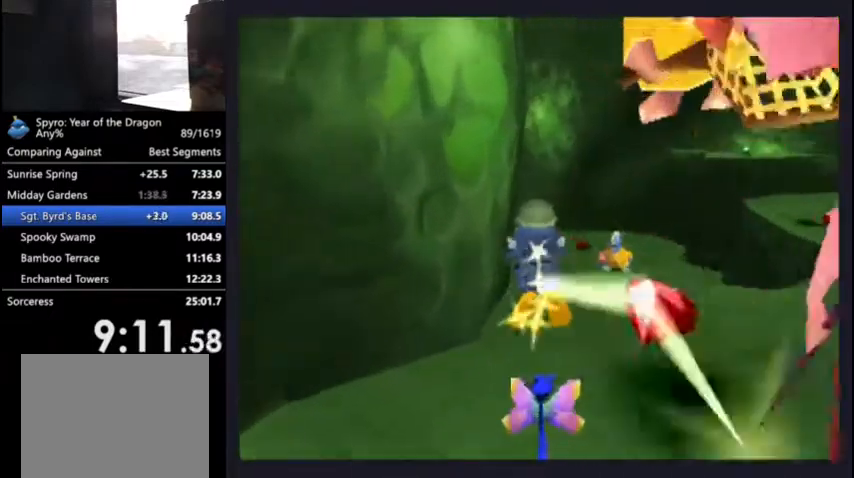
{"buttons": ["DPAD_LEFT"], "left_stick": "center", "right_stick": "center", "events": [[200, "DPAD_LEFT", "down"], [200, "L1", "up"], [233, "R1", "up"], [267, "DPAD_UP", "up"]]}
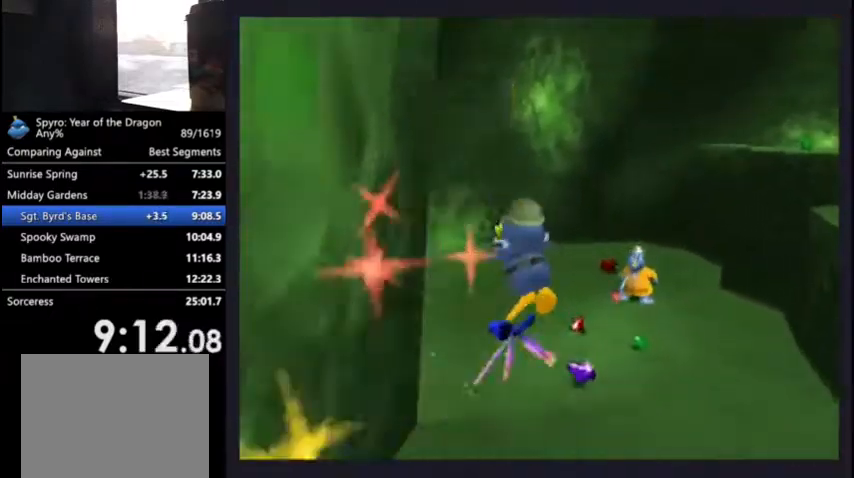
{"buttons": ["CROSS", "L1", "R1", "DPAD_UP", "DPAD_LEFT"], "left_stick": "center", "right_stick": "center", "events": [[33, "R1", "down"], [100, "L1", "down"], [133, "CROSS", "down"], [167, "DPAD_UP", "down"]]}
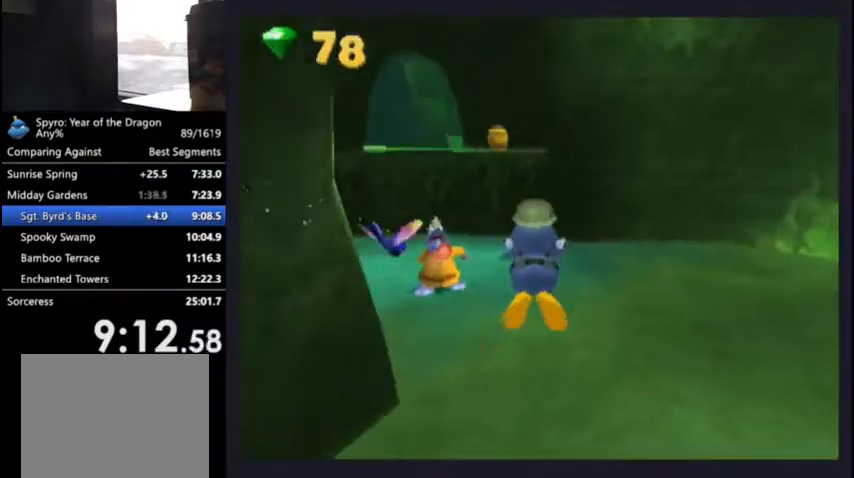
{"buttons": ["L1", "R1", "DPAD_UP", "DPAD_LEFT"], "left_stick": "center", "right_stick": "center", "events": [[33, "CROSS", "up"], [133, "CROSS", "down"], [300, "CROSS", "up"]]}
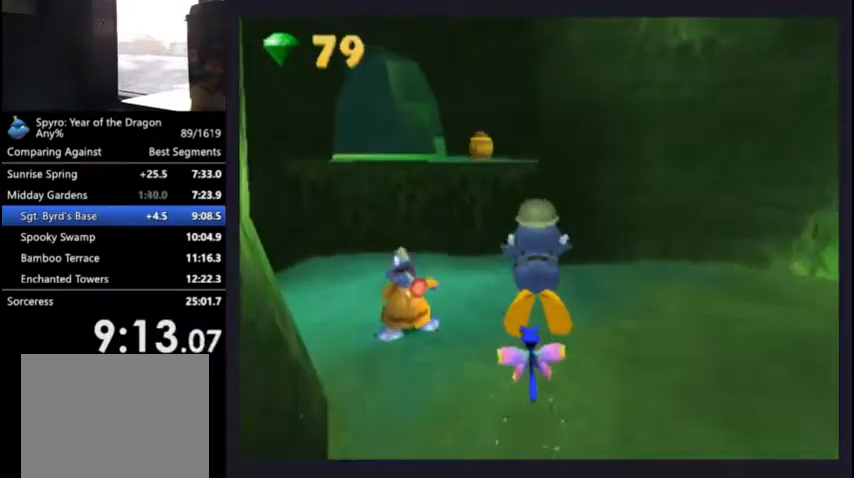
{"buttons": ["L1", "R1", "DPAD_UP"], "left_stick": "center", "right_stick": "center", "events": [[400, "DPAD_LEFT", "up"]]}
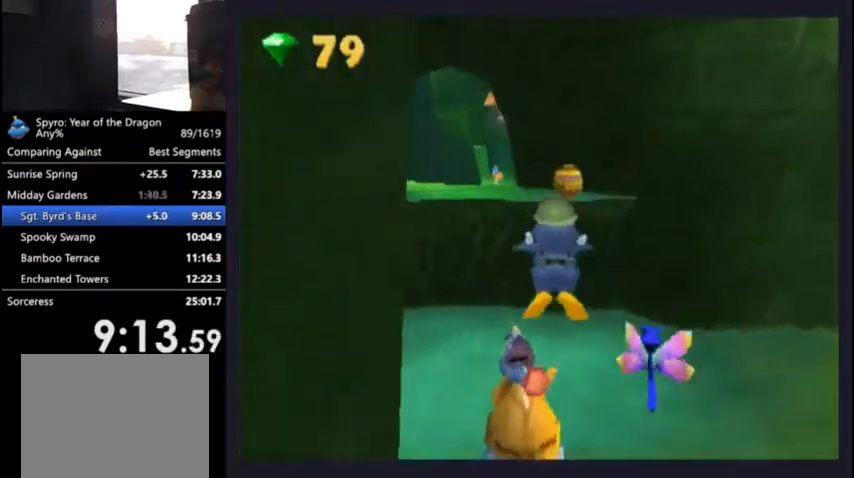
{"buttons": ["CROSS", "L1", "R1", "DPAD_UP"], "left_stick": "center", "right_stick": "center", "events": [[200, "DPAD_LEFT", "down"], [333, "DPAD_LEFT", "up"], [433, "CROSS", "down"]]}
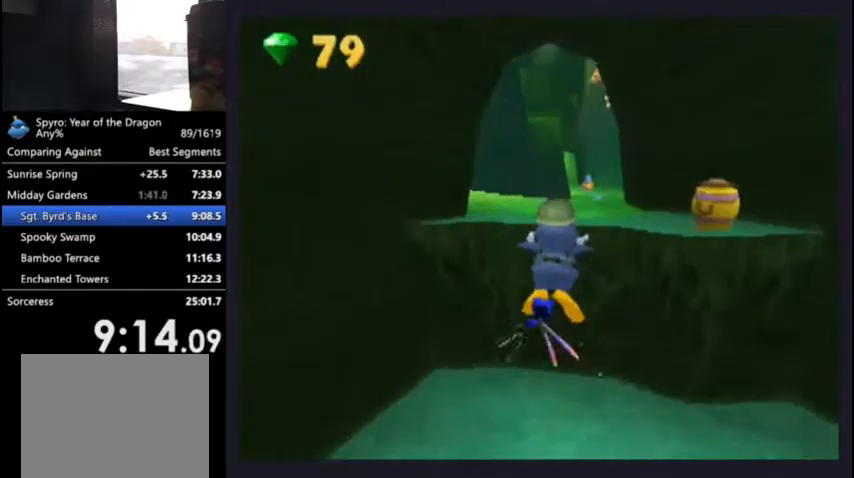
{"buttons": ["CROSS", "L1", "R1", "DPAD_UP", "DPAD_LEFT"], "left_stick": "center", "right_stick": "center", "events": [[33, "CROSS", "up"], [433, "CROSS", "down"], [433, "DPAD_LEFT", "down"]]}
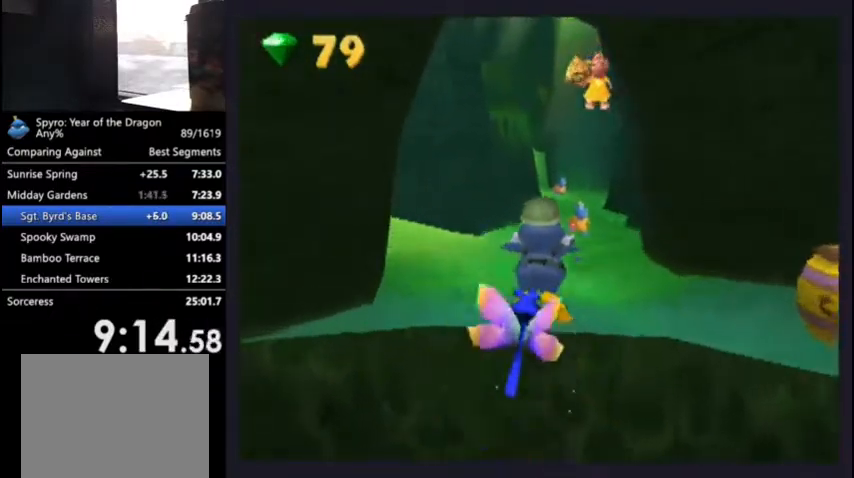
{"buttons": ["L1", "R1", "DPAD_UP", "DPAD_LEFT"], "left_stick": "center", "right_stick": "center", "events": [[33, "CROSS", "up"], [133, "DPAD_LEFT", "up"], [367, "DPAD_LEFT", "down"]]}
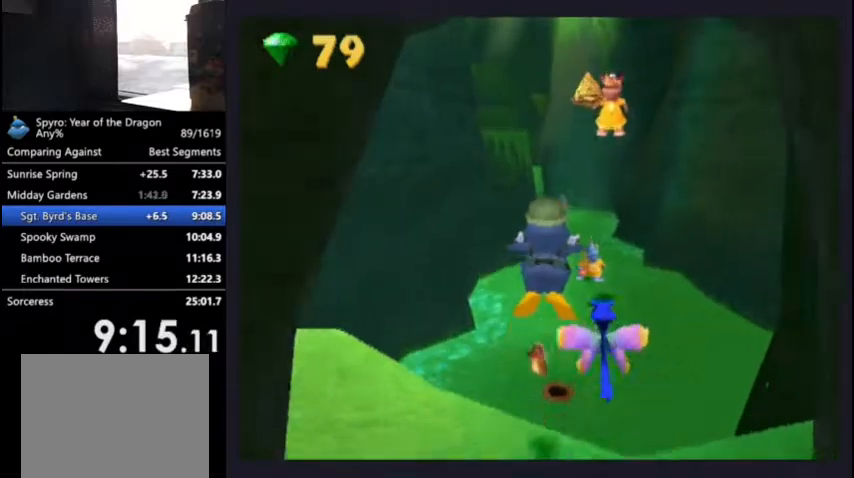
{"buttons": ["L1", "R1", "DPAD_UP"], "left_stick": "center", "right_stick": "center", "events": [[33, "DPAD_LEFT", "up"]]}